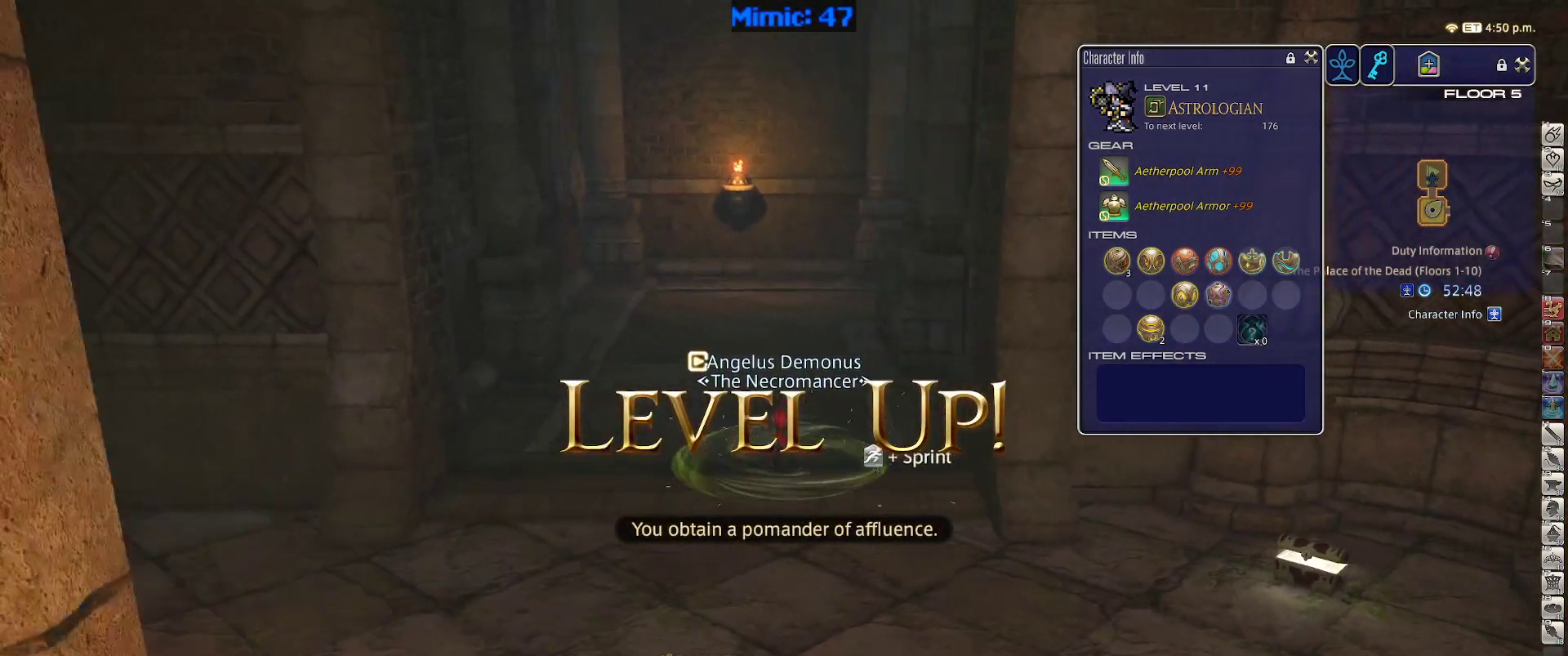
Gameplay with keyboard; each line is a JSON object with the keys held at the frame after it. "events" lists presses ("down") and releases ("up") of ".", "/", "0", "1", "2", "3", "4", "5", "6", "7", "8", "9", "a", "alt_l", "alt_r", "b", "backslash", "backspace", "c", "caps_lock", "comma", "ctrl_l", "ctrl_r", "d", "down", "e", "equals", "escape", "f", "f1", "f10", "f11", "f12", "f2", "f3", "f4", "f5", "f6", "f7", "f8", "f9", "g", "h", "i", "j", "k", "l", "lbracket", "left", "m", "minus", "n", "o", "p", "q", "quote", "r", "rbracket", "return", "right", "s", "semicolon", "shift_l", "shift_r", "space", "super", "t", "tab", "tilde", "u", "up", "v", "w", "x", "y" and "z" between this image and that frame as [ms after this image, input, new state], when the widget could be followed in between. No other keys are recorded. Mouse input is not recorded.
{"keys": ["a", "w"], "events": [[217, "rbracket", "up"]]}
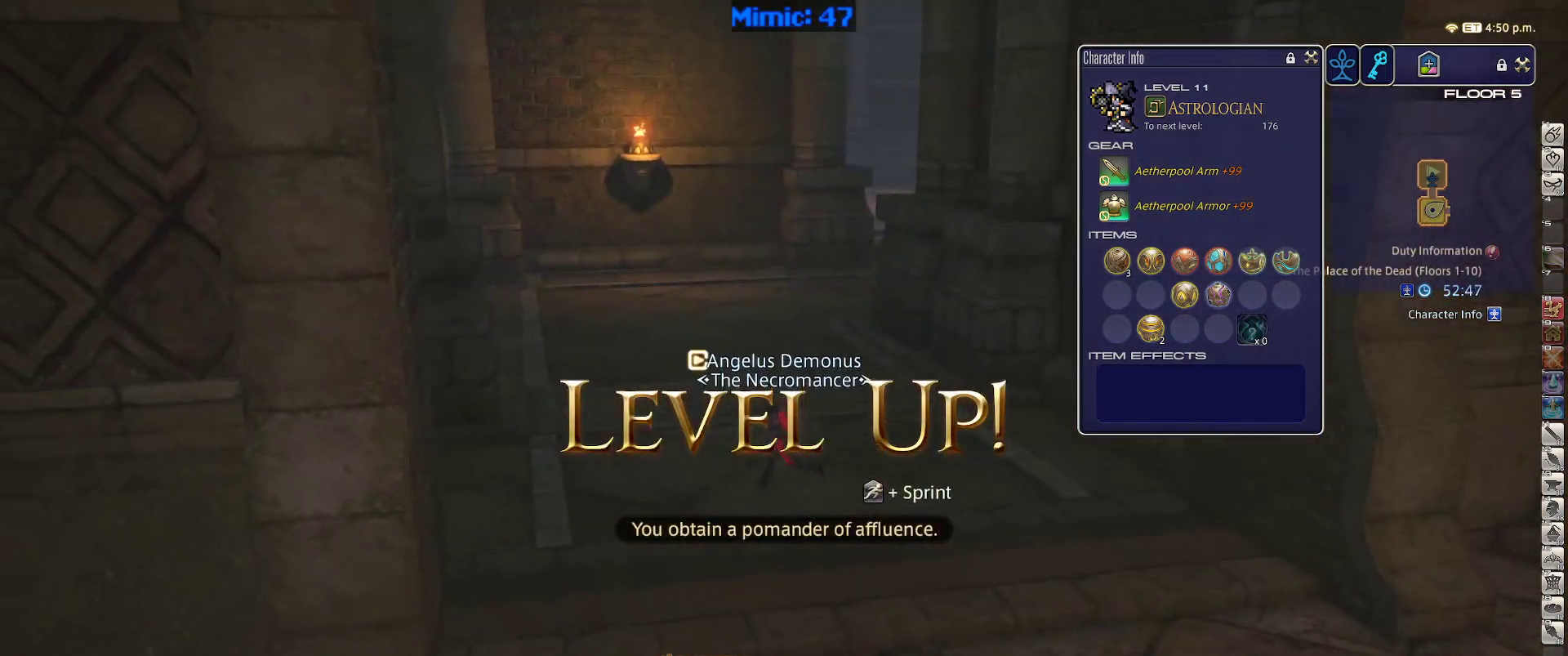
{"keys": ["a", "w"], "events": []}
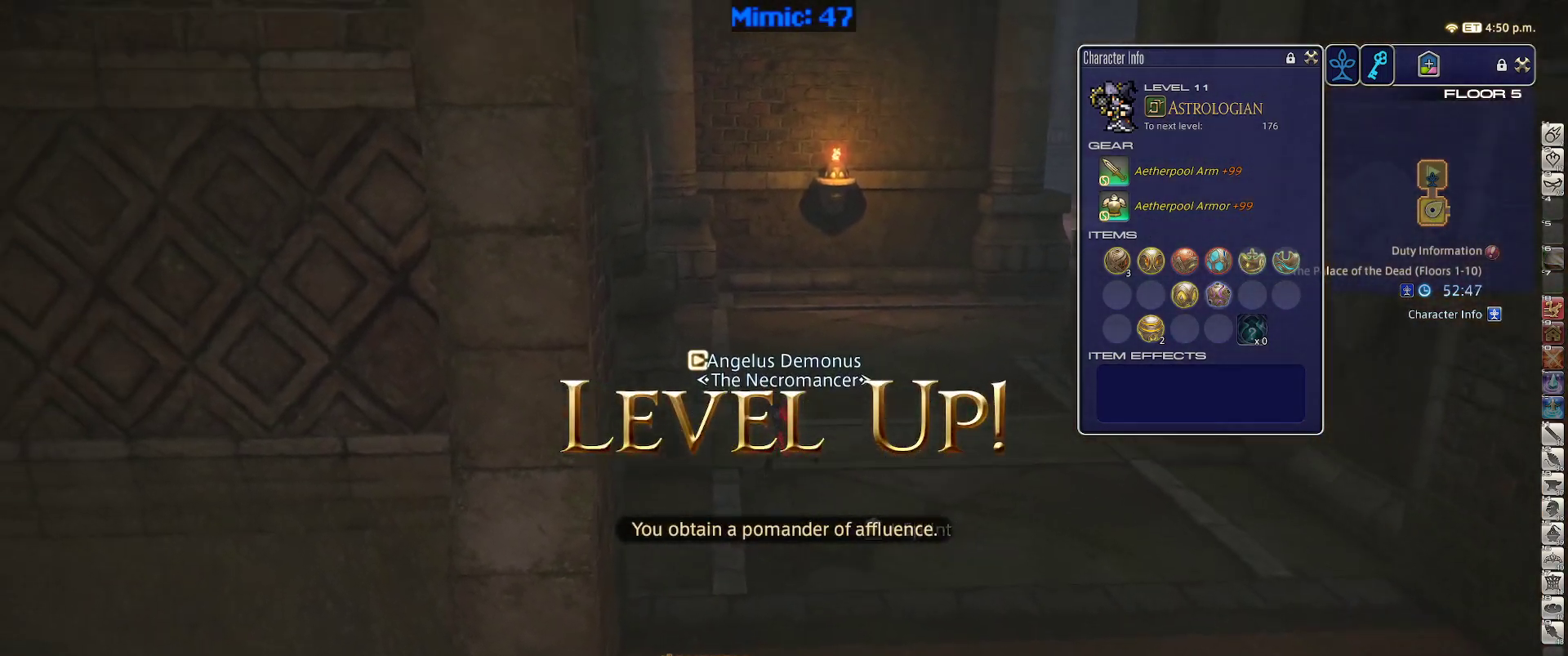
{"keys": ["w"], "events": [[67, "a", "up"], [67, "p", "down"], [200, "d", "down"], [200, "p", "up"], [250, "space", "down"], [383, "space", "up"], [433, "d", "up"]]}
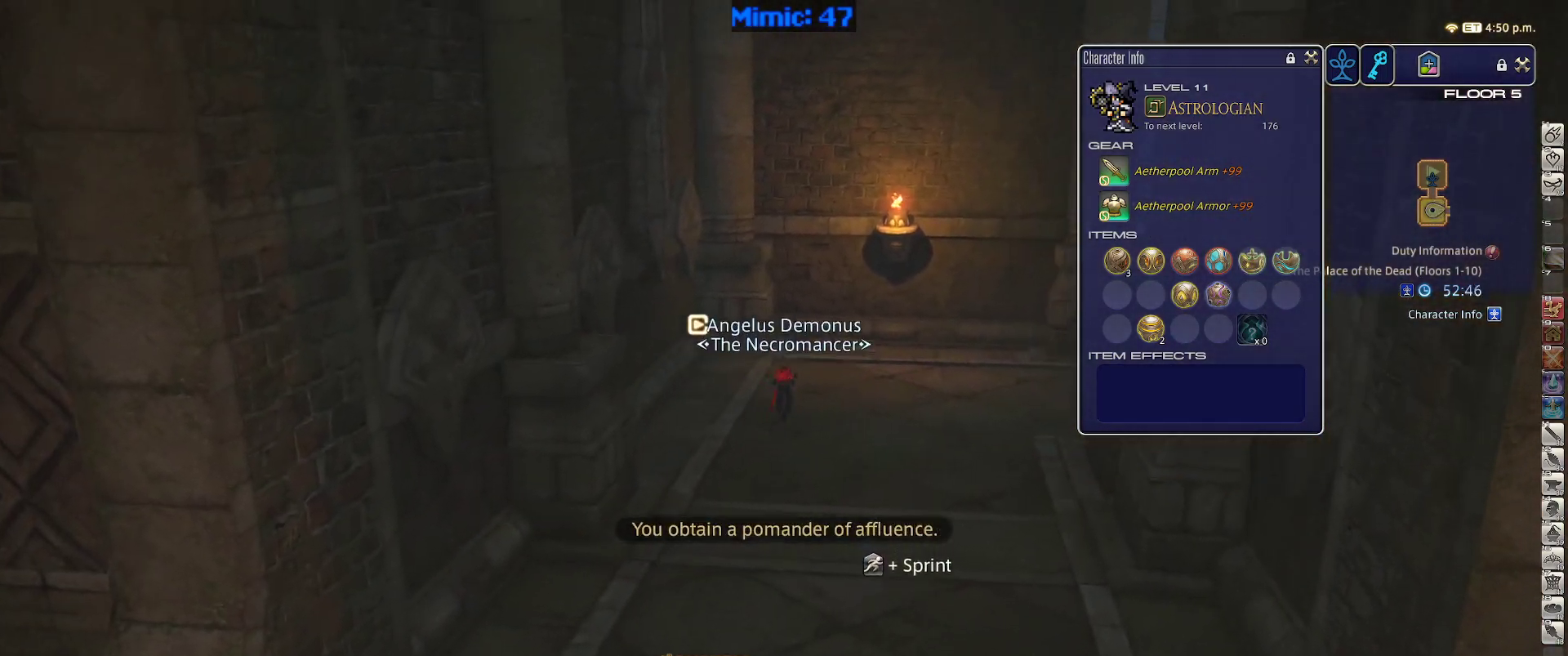
{"keys": ["w"], "events": []}
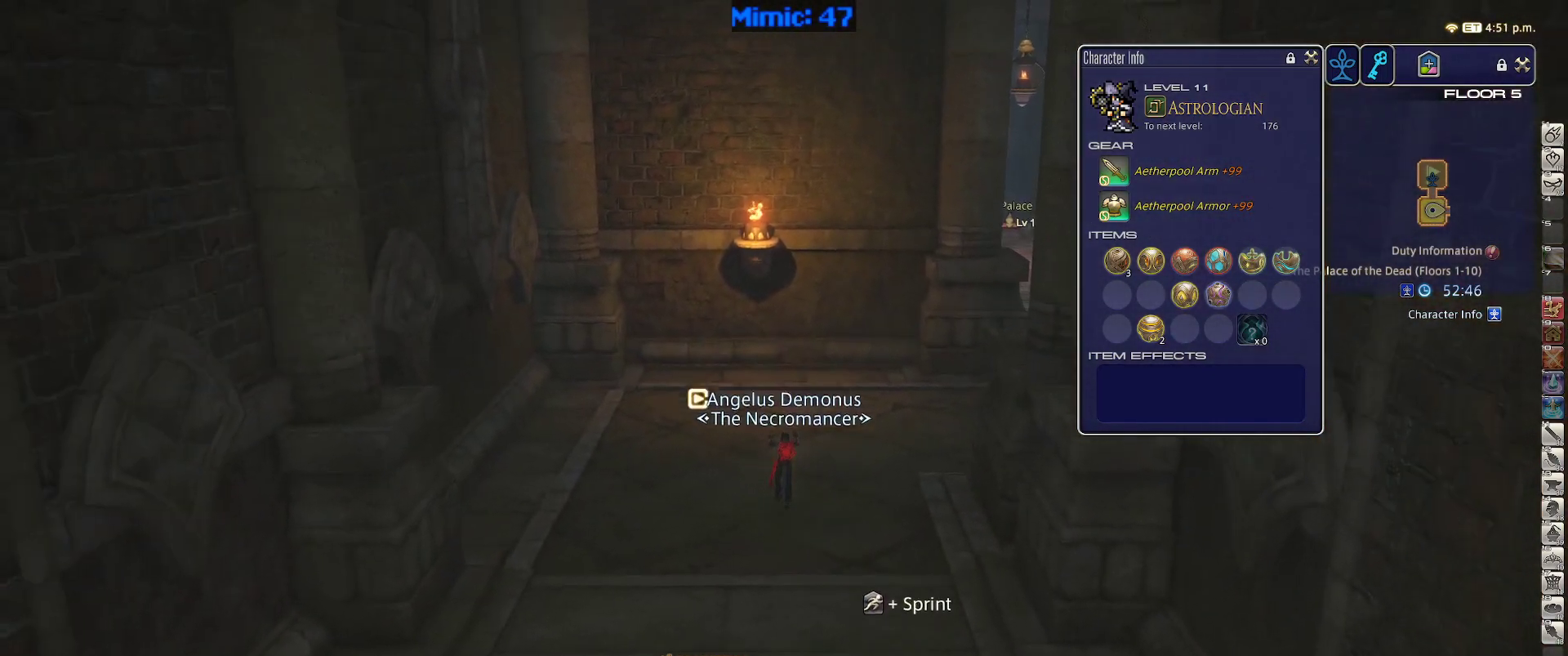
{"keys": ["w"], "events": [[133, "rbracket", "down"], [467, "rbracket", "up"]]}
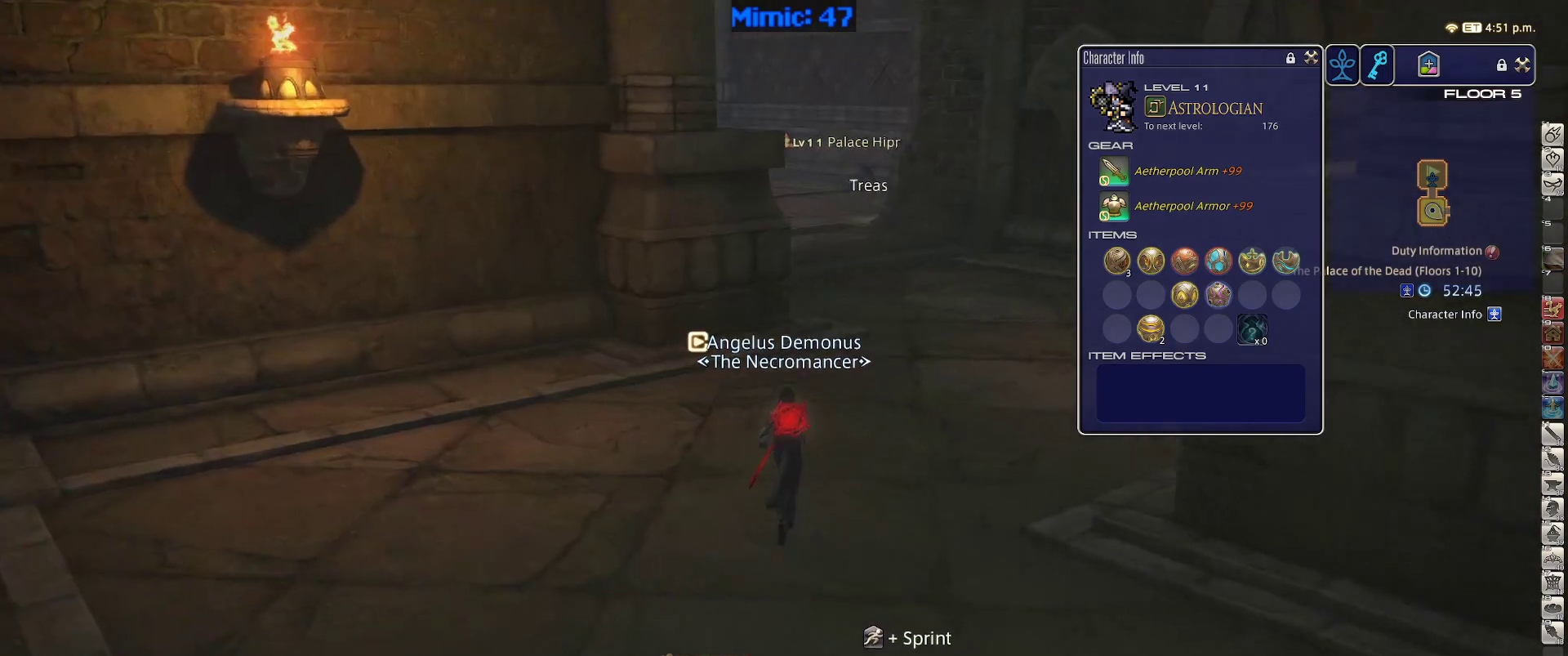
{"keys": ["d", "space", "w"], "events": [[17, "a", "down"], [200, "a", "up"], [383, "d", "down"], [433, "space", "down"]]}
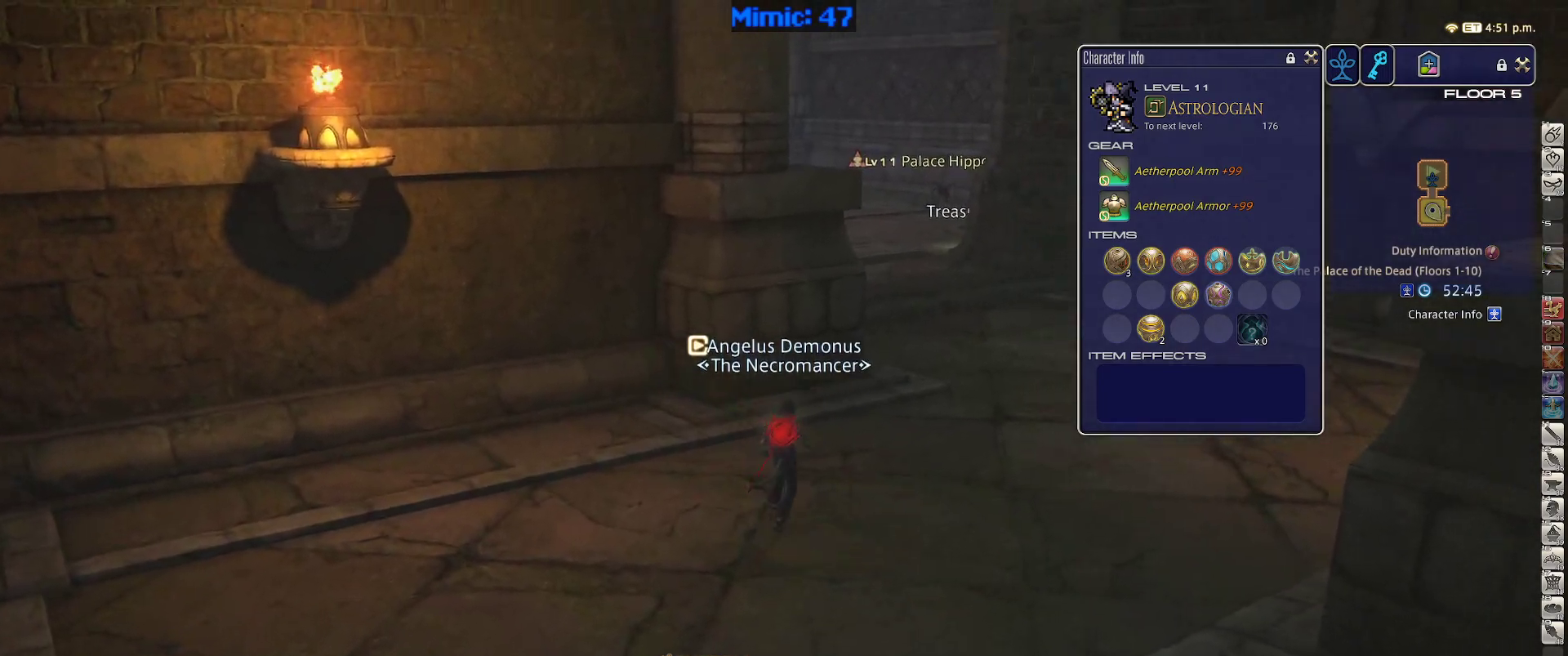
{"keys": ["d", "w"], "events": [[33, "space", "up"], [83, "p", "down"], [317, "q", "down"], [400, "q", "up"], [500, "p", "up"]]}
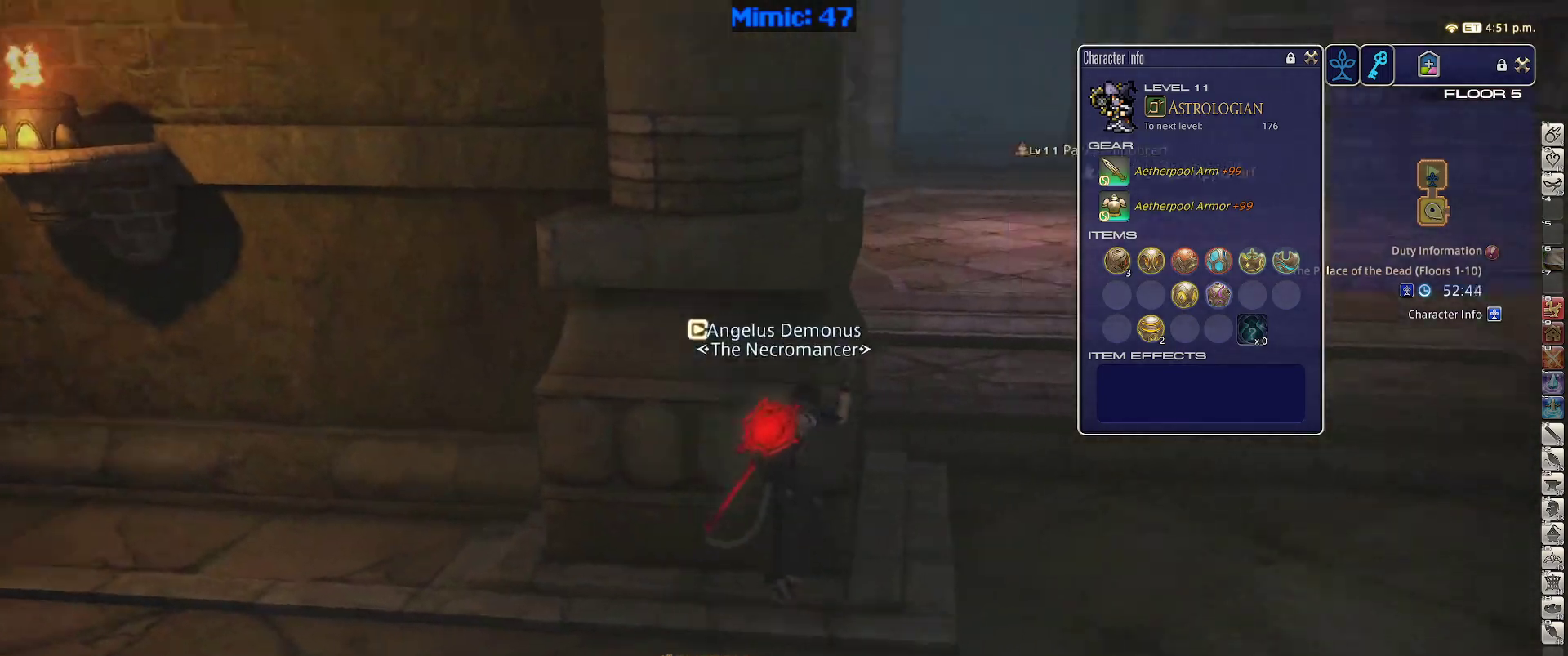
{"keys": ["d", "w"], "events": [[233, "space", "down"], [333, "space", "up"], [383, "q", "down"], [467, "q", "up"]]}
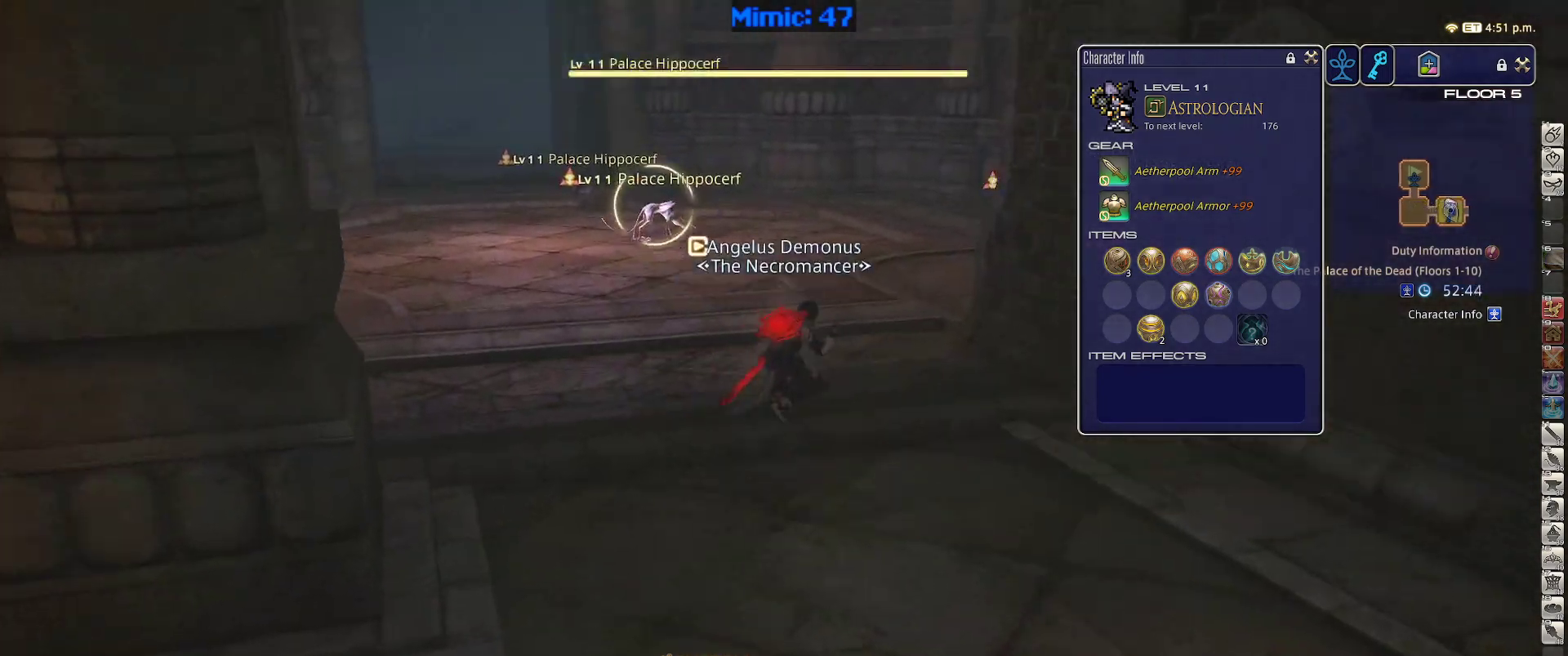
{"keys": ["a", "w"], "events": [[67, "d", "up"], [200, "return", "down"], [300, "return", "up"], [433, "a", "down"]]}
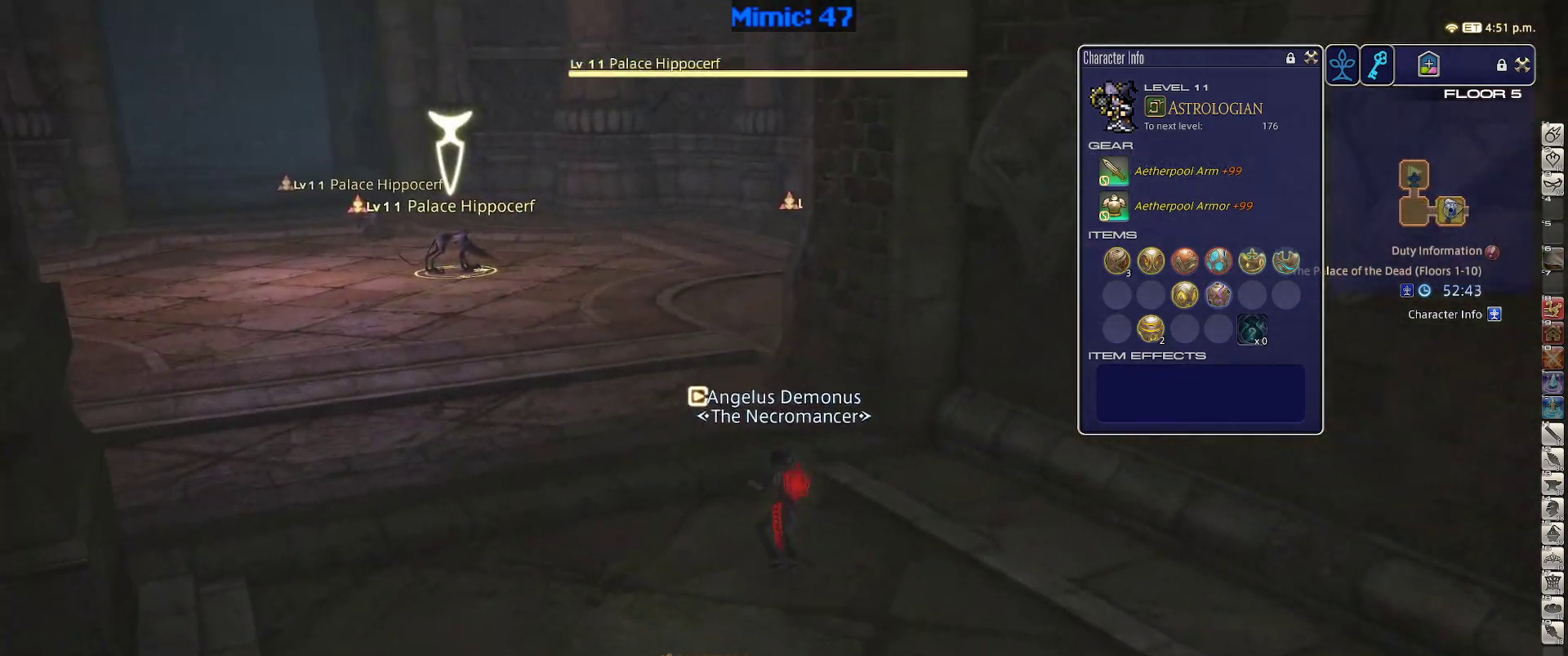
{"keys": ["a", "w"], "events": [[83, "return", "down"], [167, "return", "up"], [267, "return", "down"], [350, "return", "up"]]}
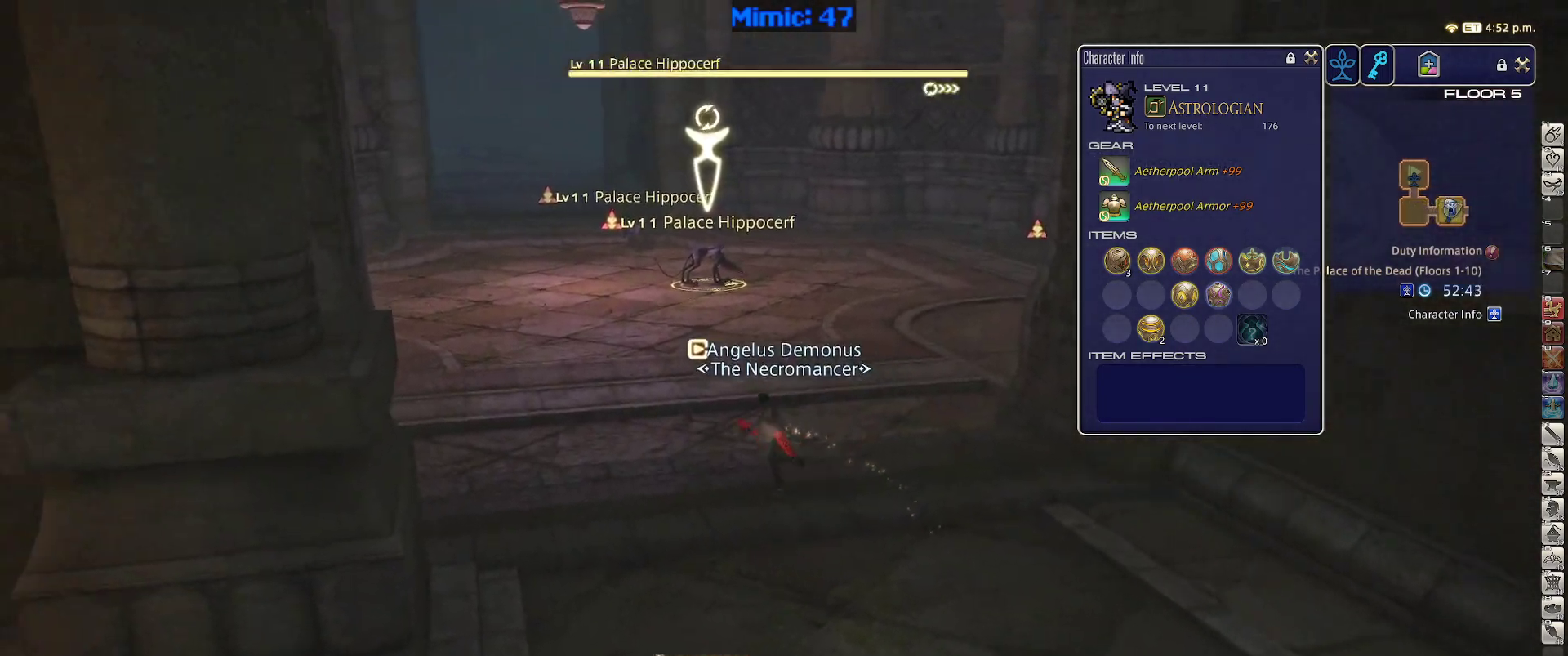
{"keys": ["1", "rbracket"], "events": [[133, "a", "up"], [133, "w", "up"], [183, "rbracket", "down"], [283, "1", "down"], [383, "1", "up"], [417, "1", "down"]]}
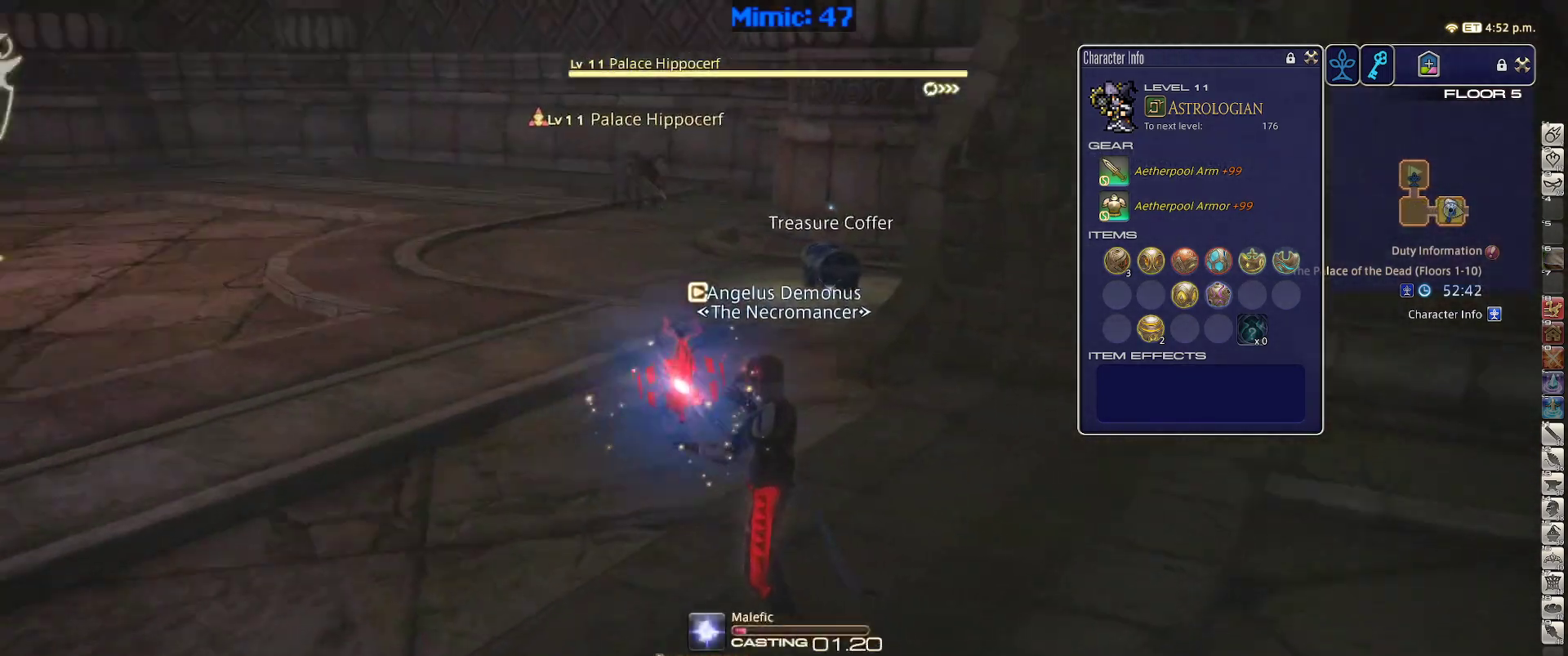
{"keys": ["rbracket"], "events": [[67, "1", "up"]]}
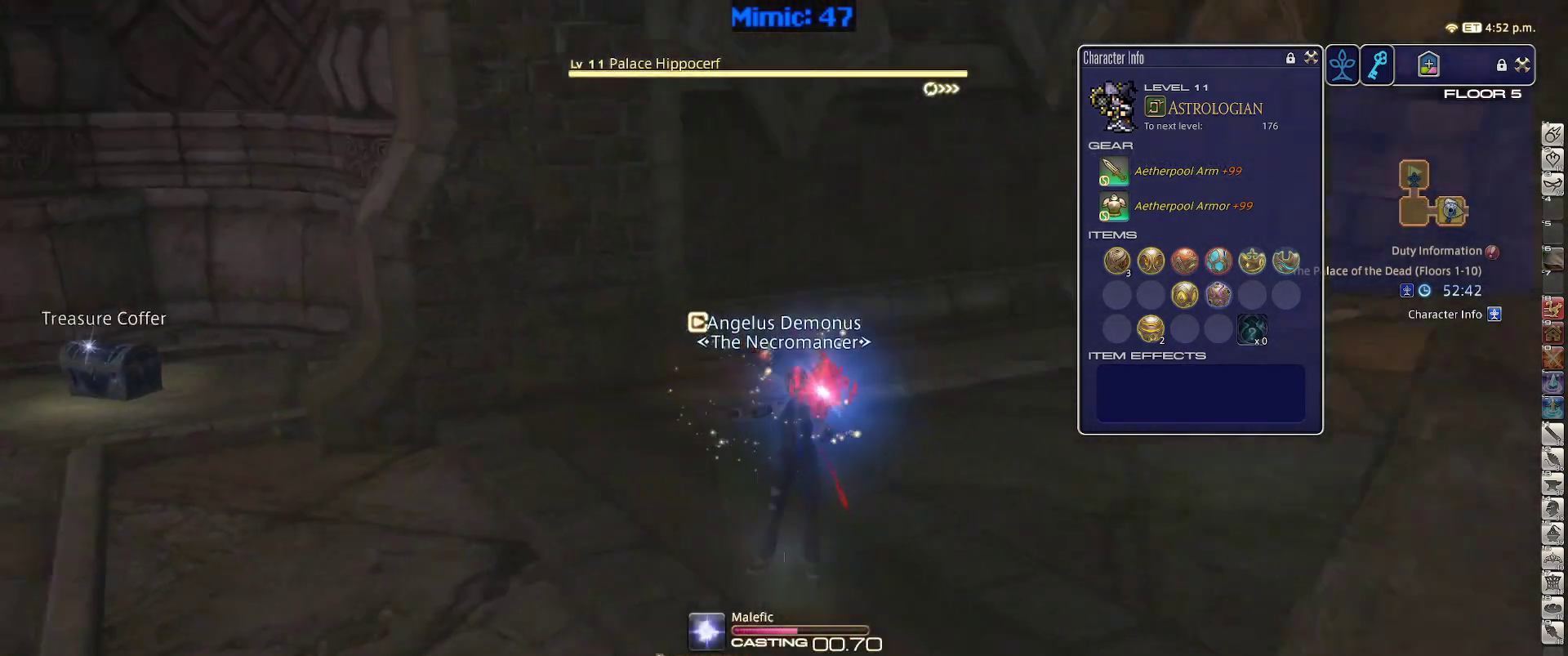
{"keys": [], "events": [[500, "rbracket", "up"]]}
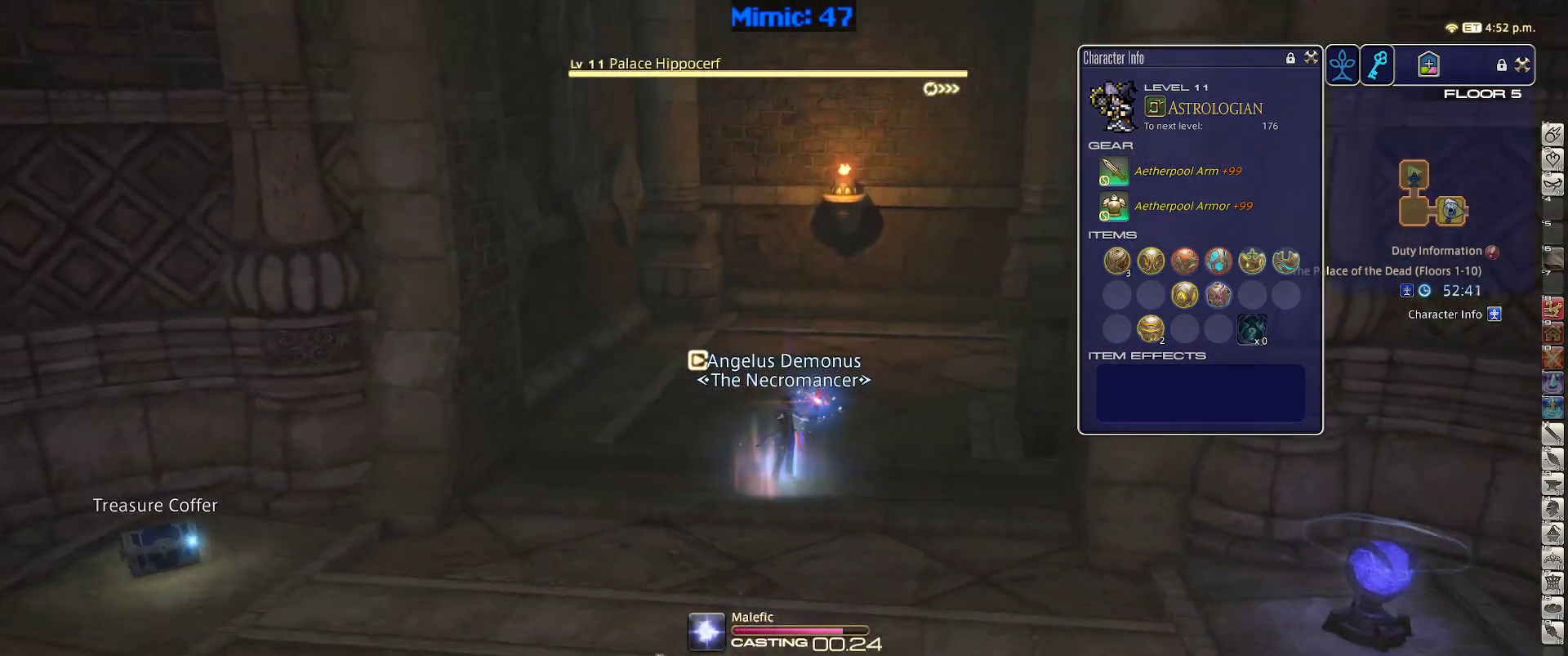
{"keys": ["p", "w"], "events": [[50, "p", "down"], [133, "w", "down"]]}
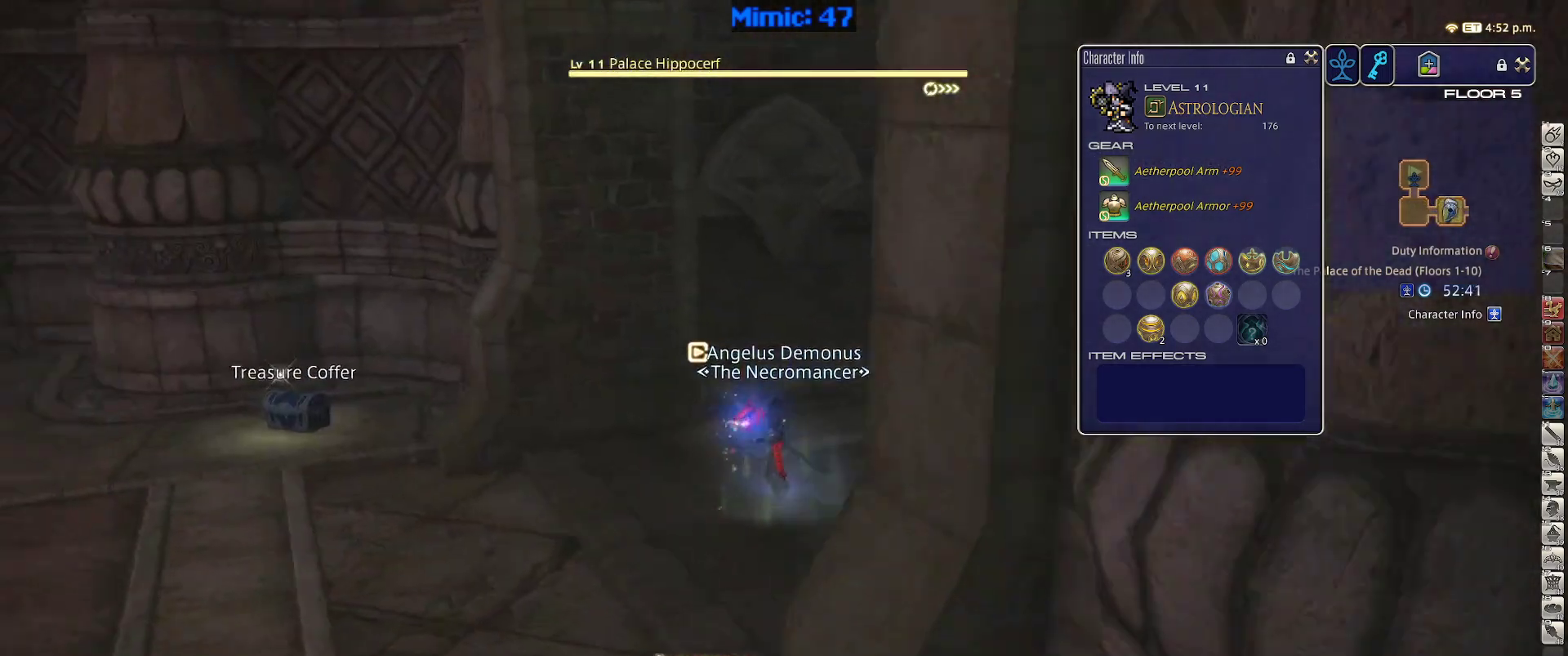
{"keys": ["p", "s"], "events": [[67, "d", "down"], [150, "w", "up"], [300, "s", "down"], [433, "d", "up"]]}
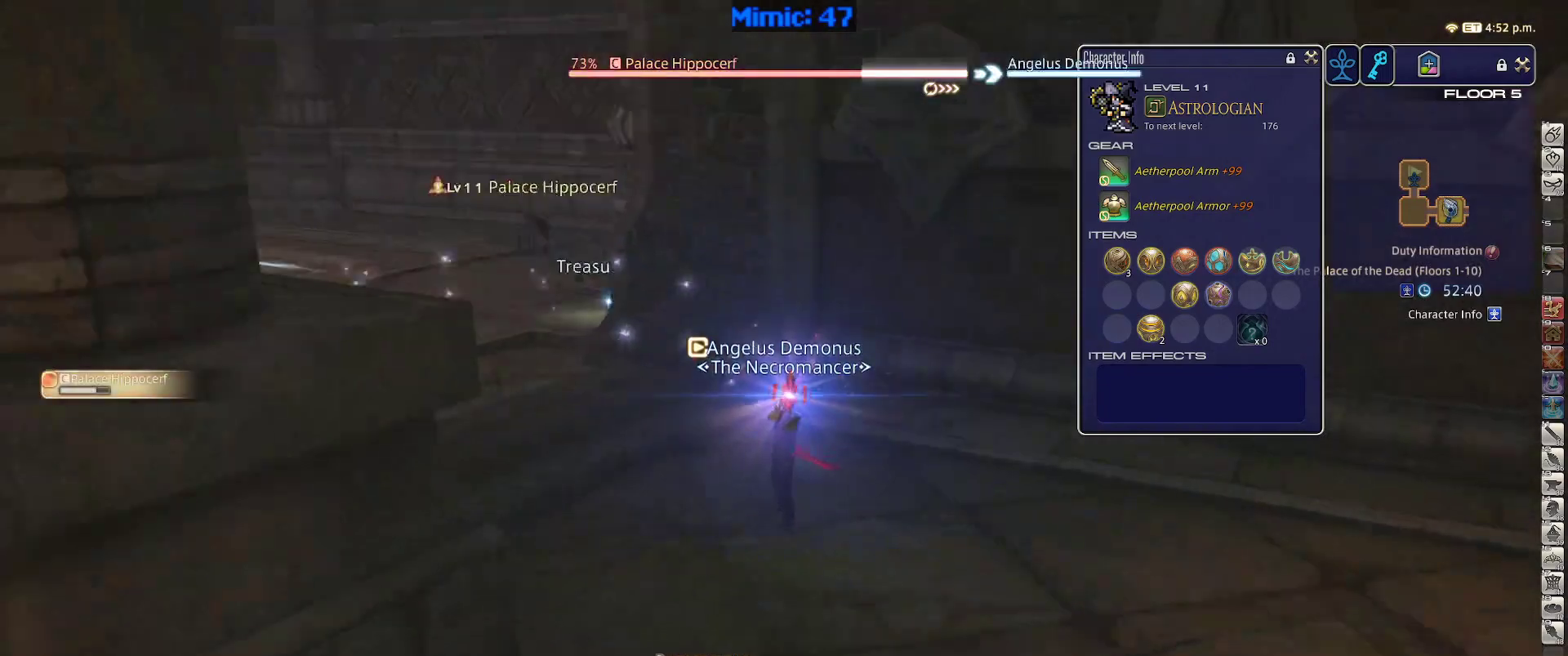
{"keys": [], "events": [[167, "s", "up"], [217, "p", "up"], [267, "2", "down"], [317, "2", "up"], [400, "2", "down"], [450, "2", "up"]]}
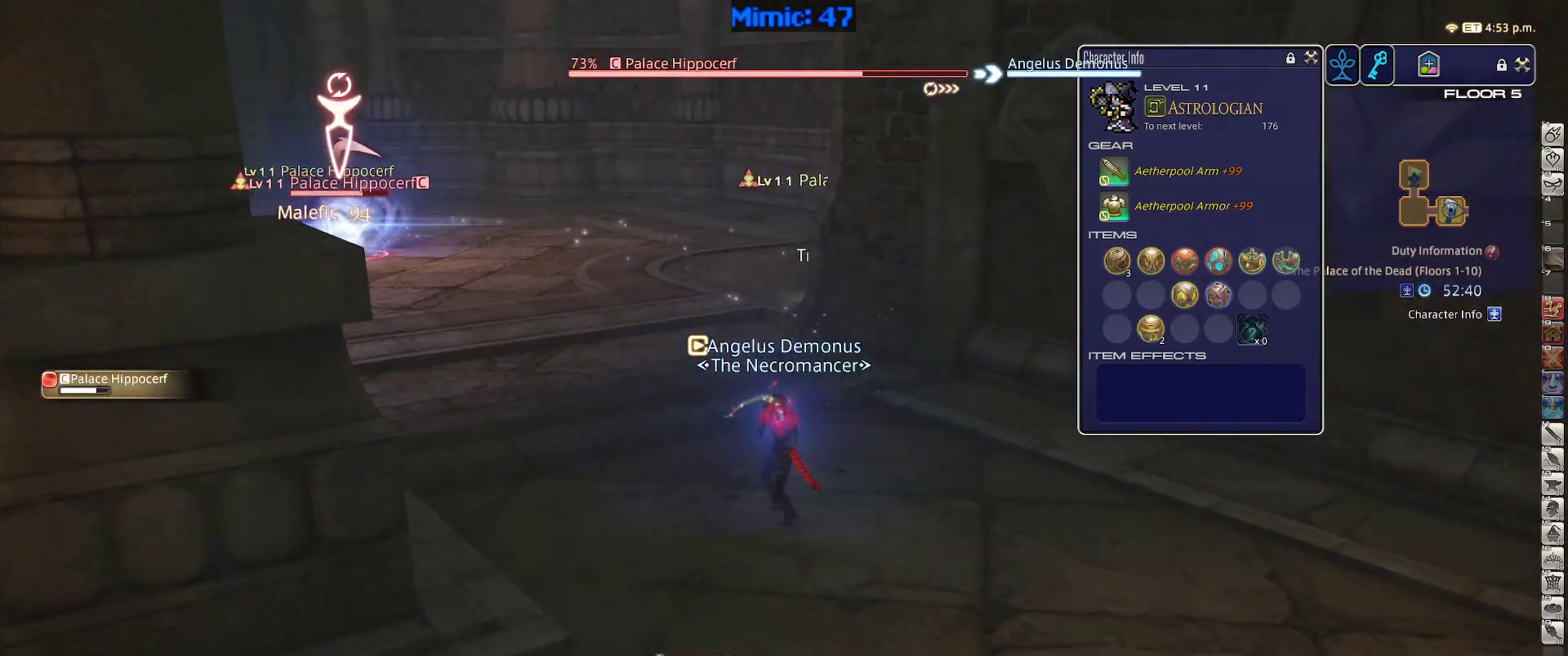
{"keys": ["s"], "events": [[100, "a", "down"], [100, "p", "down"], [133, "s", "down"], [183, "p", "up"], [233, "a", "up"], [333, "return", "down"], [417, "return", "up"]]}
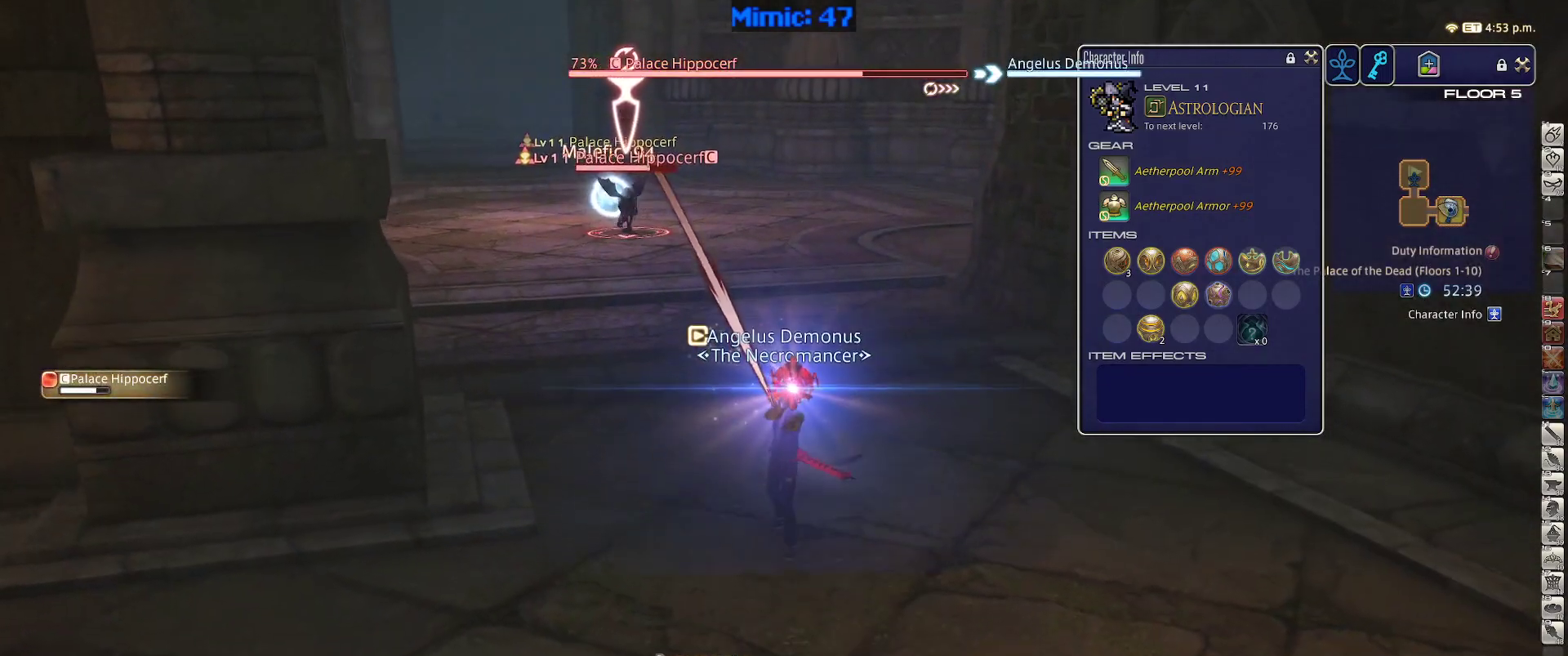
{"keys": ["a", "rbracket", "s"], "events": [[300, "rbracket", "down"], [350, "a", "down"]]}
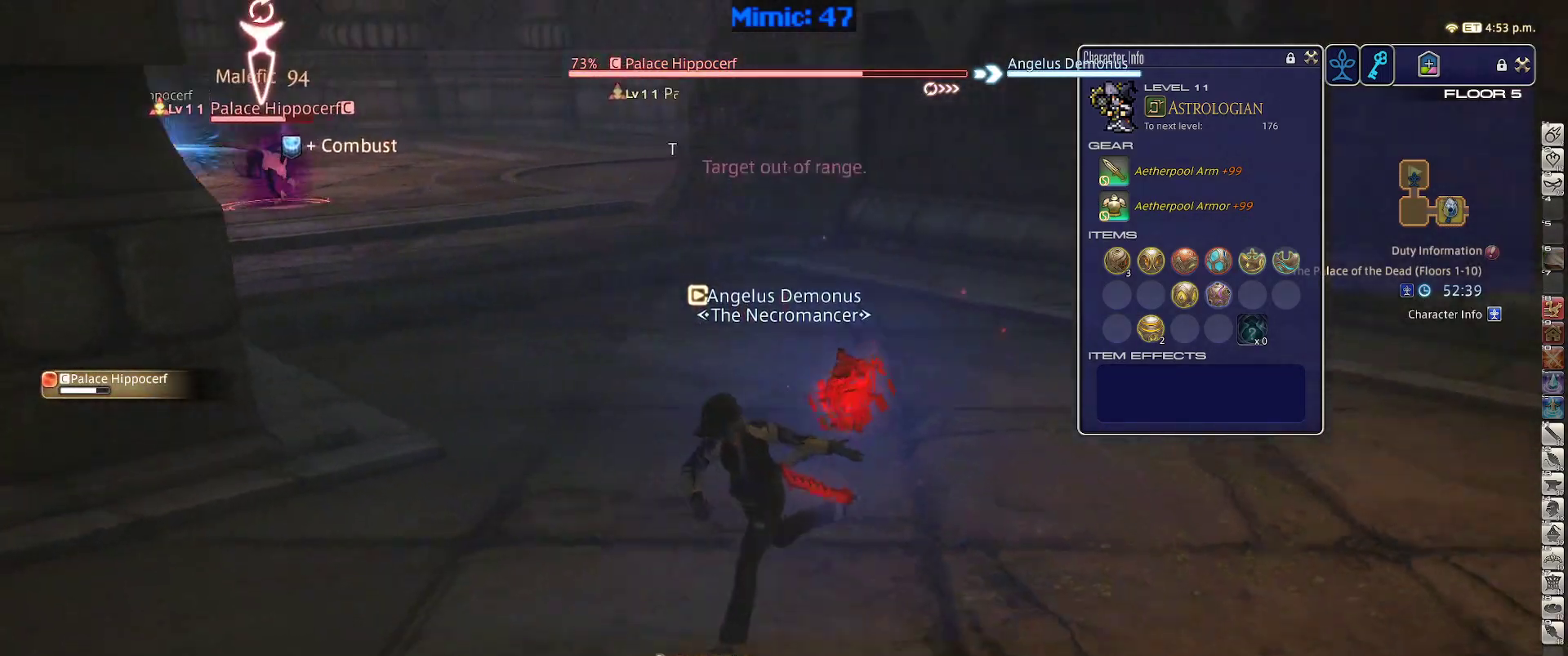
{"keys": ["s"], "events": [[33, "return", "down"], [117, "a", "up"], [117, "d", "down"], [117, "rbracket", "up"], [117, "return", "up"], [167, "space", "down"], [317, "d", "up"], [317, "space", "up"]]}
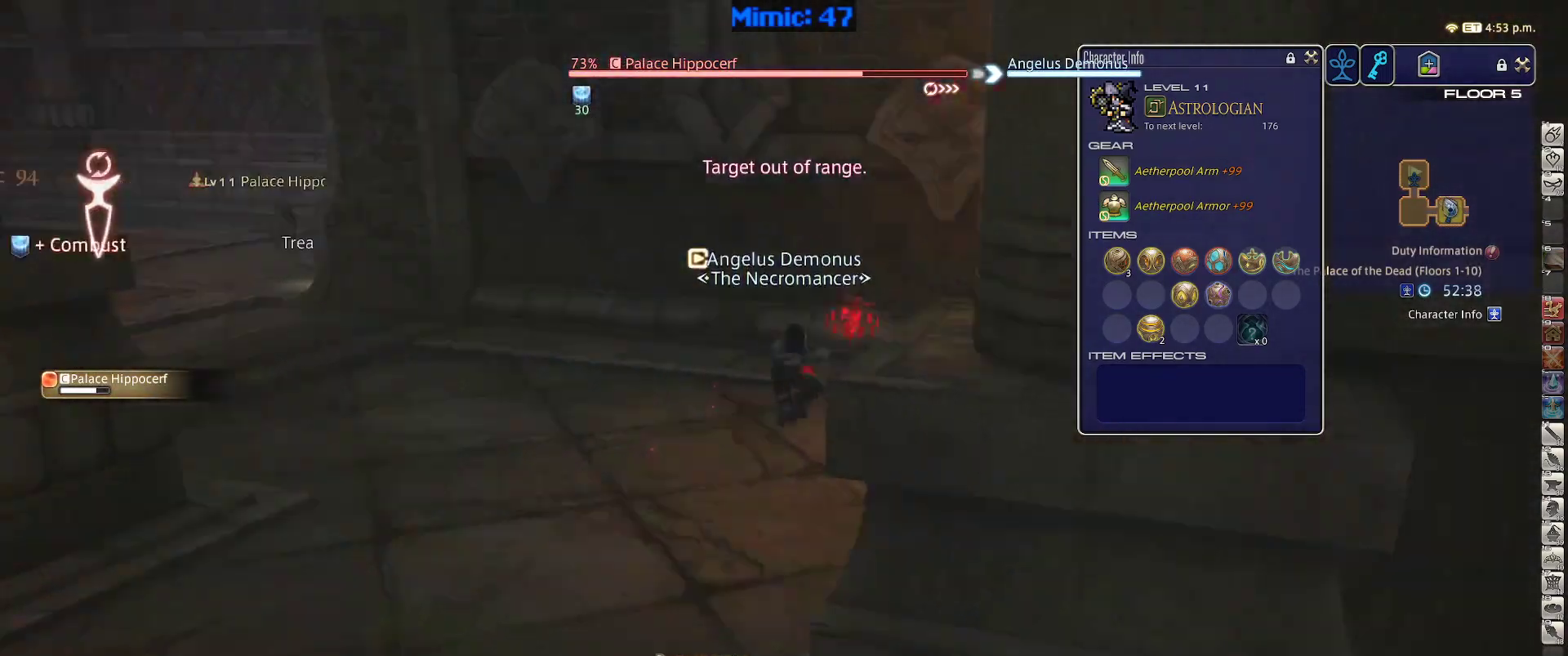
{"keys": ["a", "s"], "events": [[233, "a", "down"], [333, "rbracket", "down"], [467, "rbracket", "up"]]}
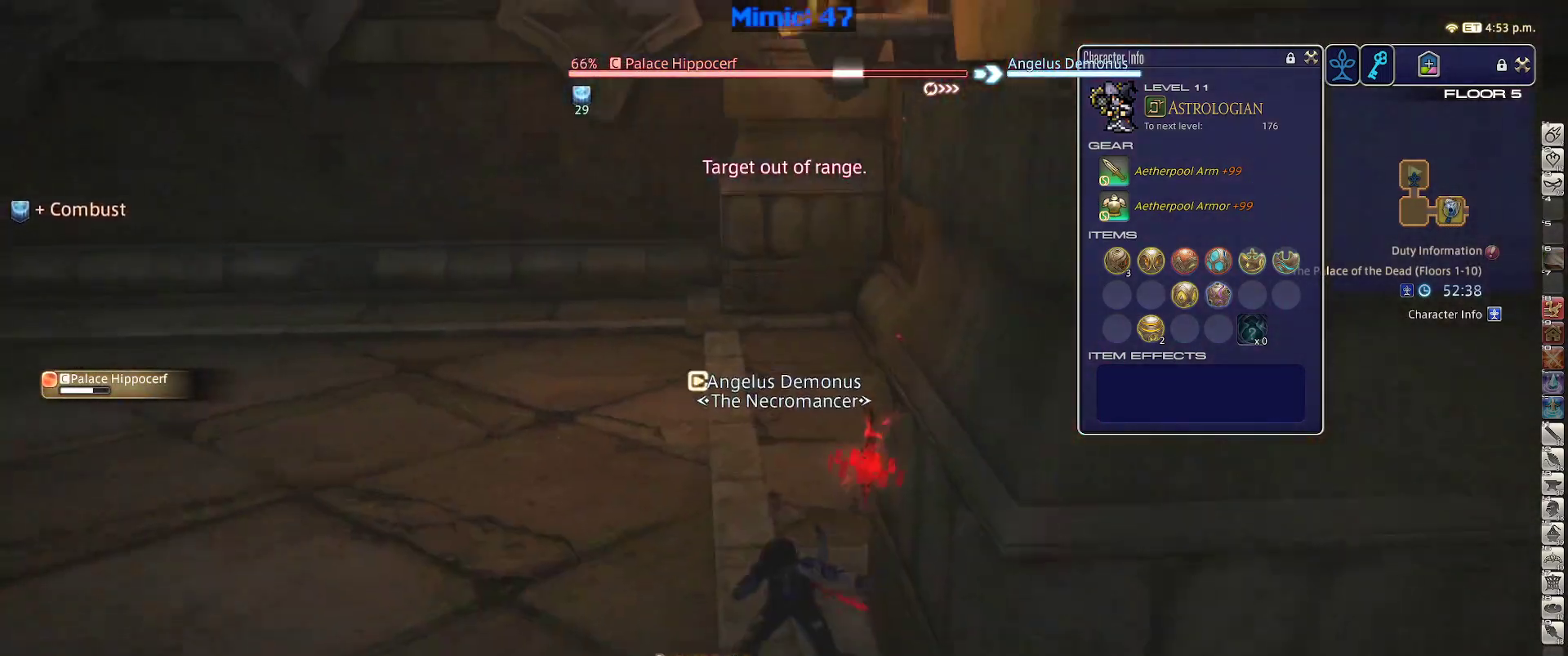
{"keys": ["1", "p"], "events": [[250, "a", "up"], [250, "s", "up"], [350, "1", "down"], [383, "1", "up"], [383, "p", "down"], [433, "1", "down"]]}
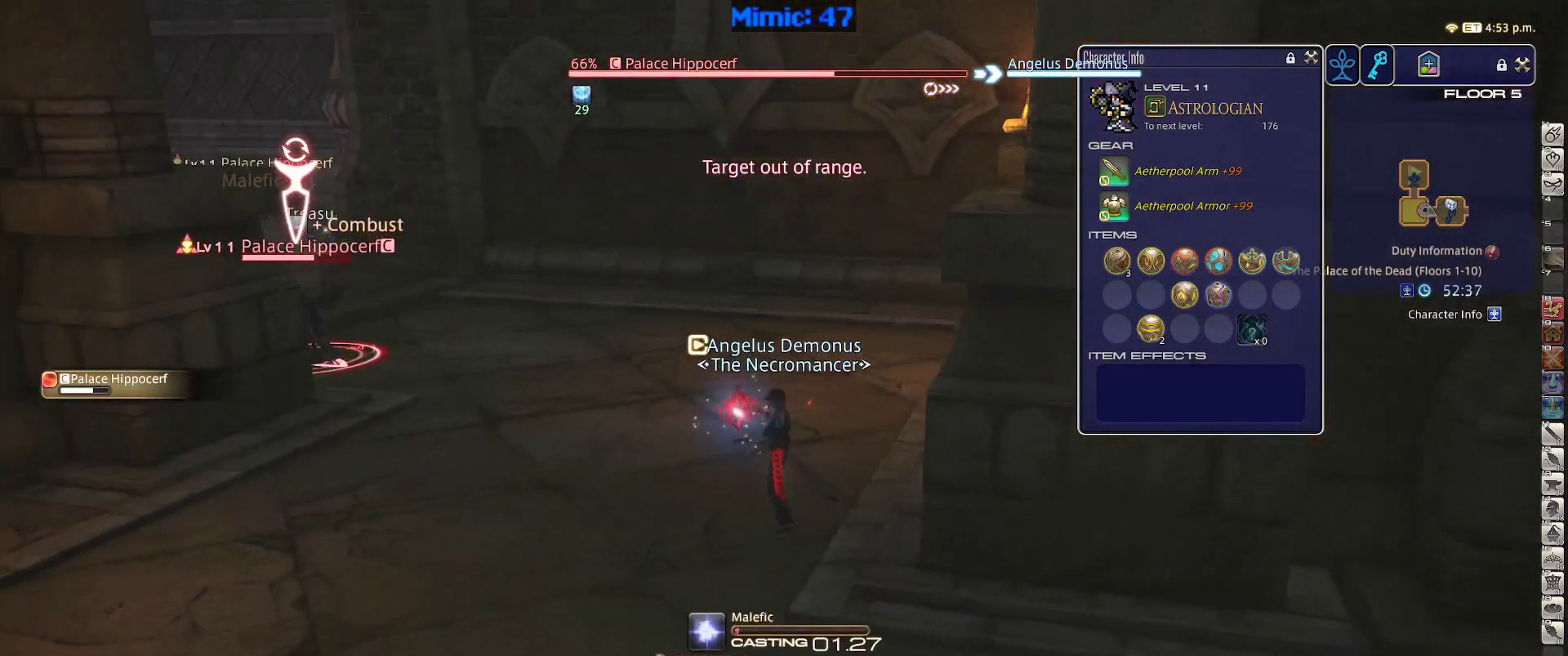
{"keys": [], "events": [[33, "1", "up"], [83, "1", "down"], [117, "p", "up"], [167, "1", "up"]]}
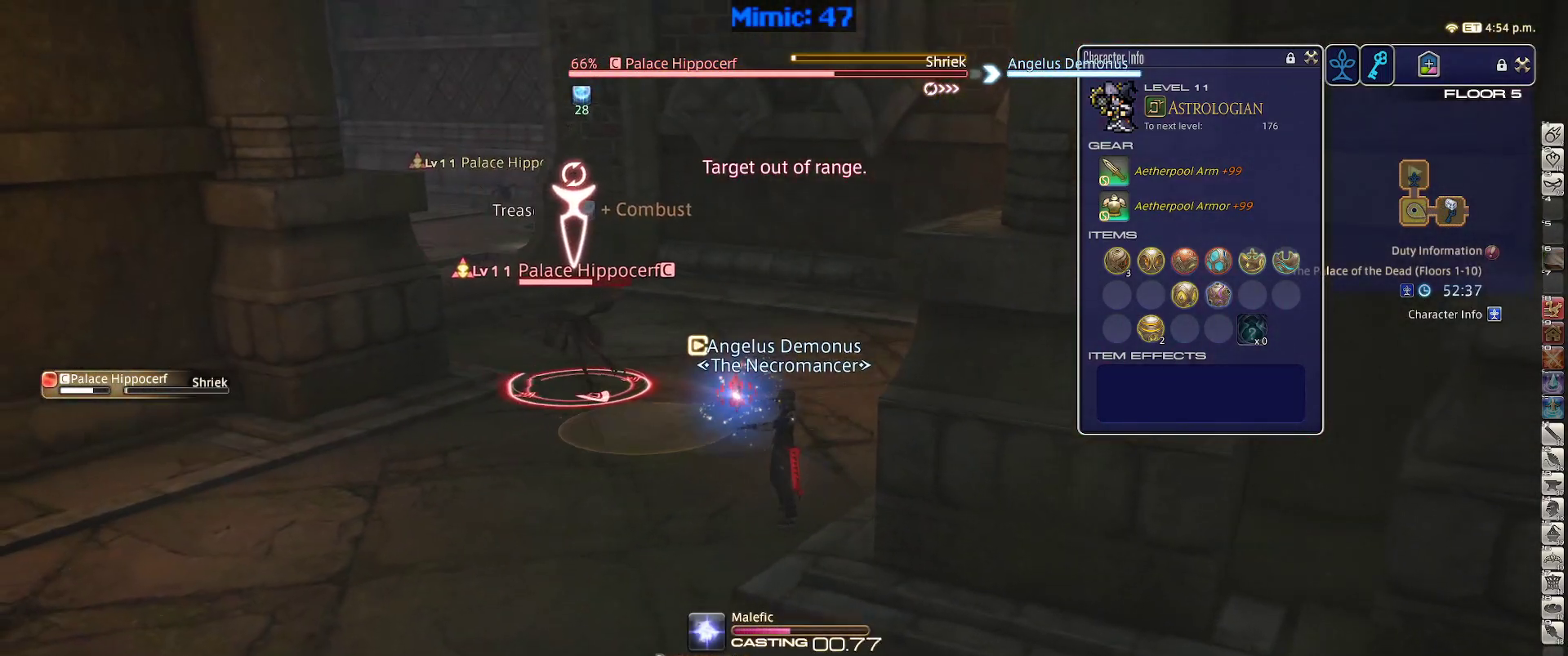
{"keys": [], "events": [[367, "p", "down"], [467, "p", "up"]]}
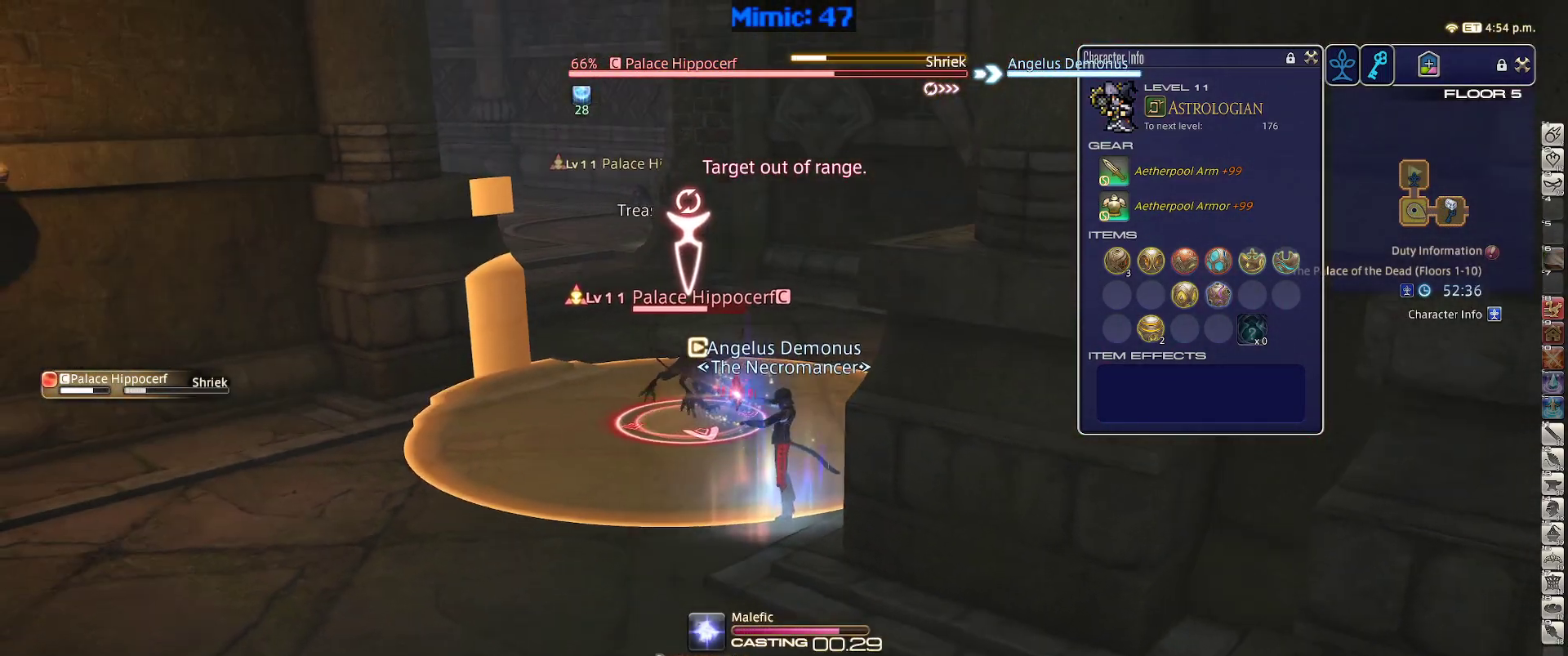
{"keys": ["s"], "events": [[17, "lbracket", "down"], [117, "a", "down"], [117, "s", "down"], [150, "lbracket", "up"], [383, "rbracket", "down"], [433, "rbracket", "up"], [483, "a", "up"]]}
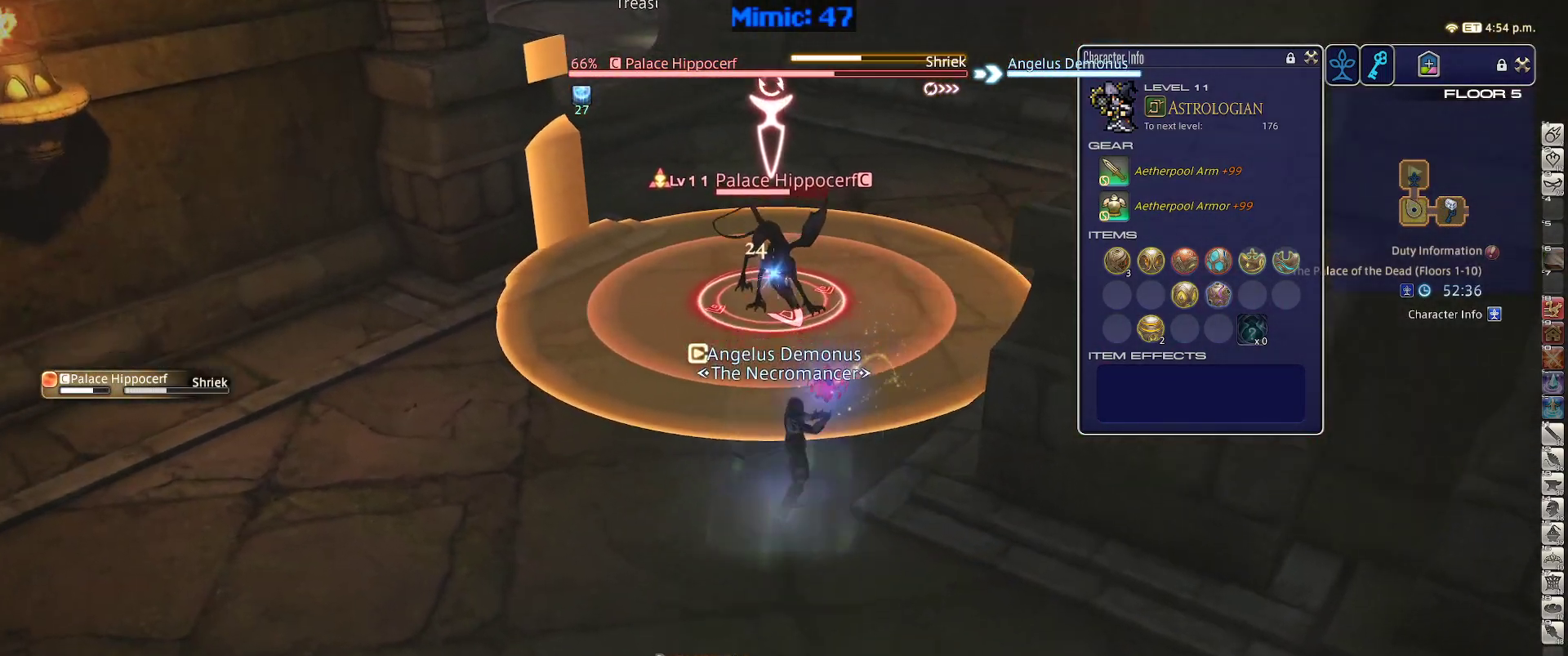
{"keys": [], "events": [[367, "s", "up"]]}
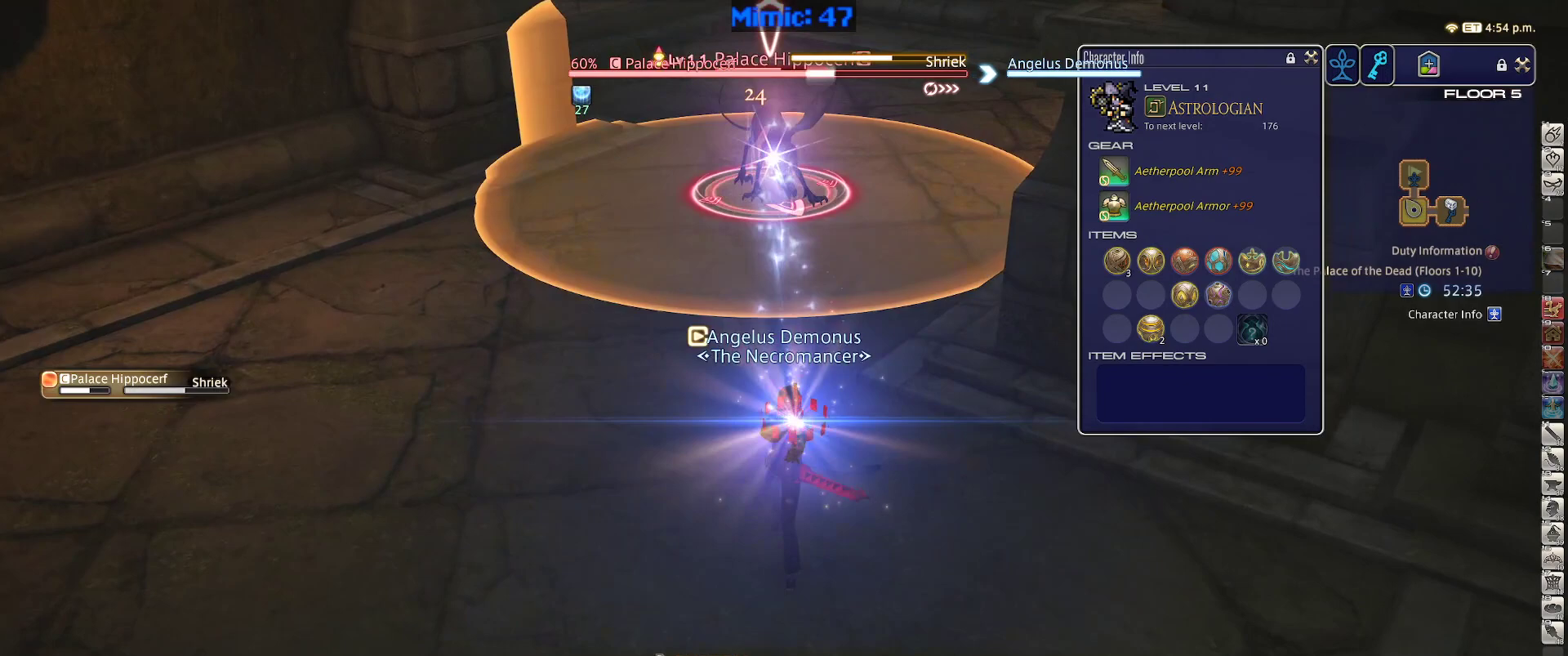
{"keys": ["1"], "events": [[100, "1", "down"], [233, "1", "up"], [283, "1", "down"]]}
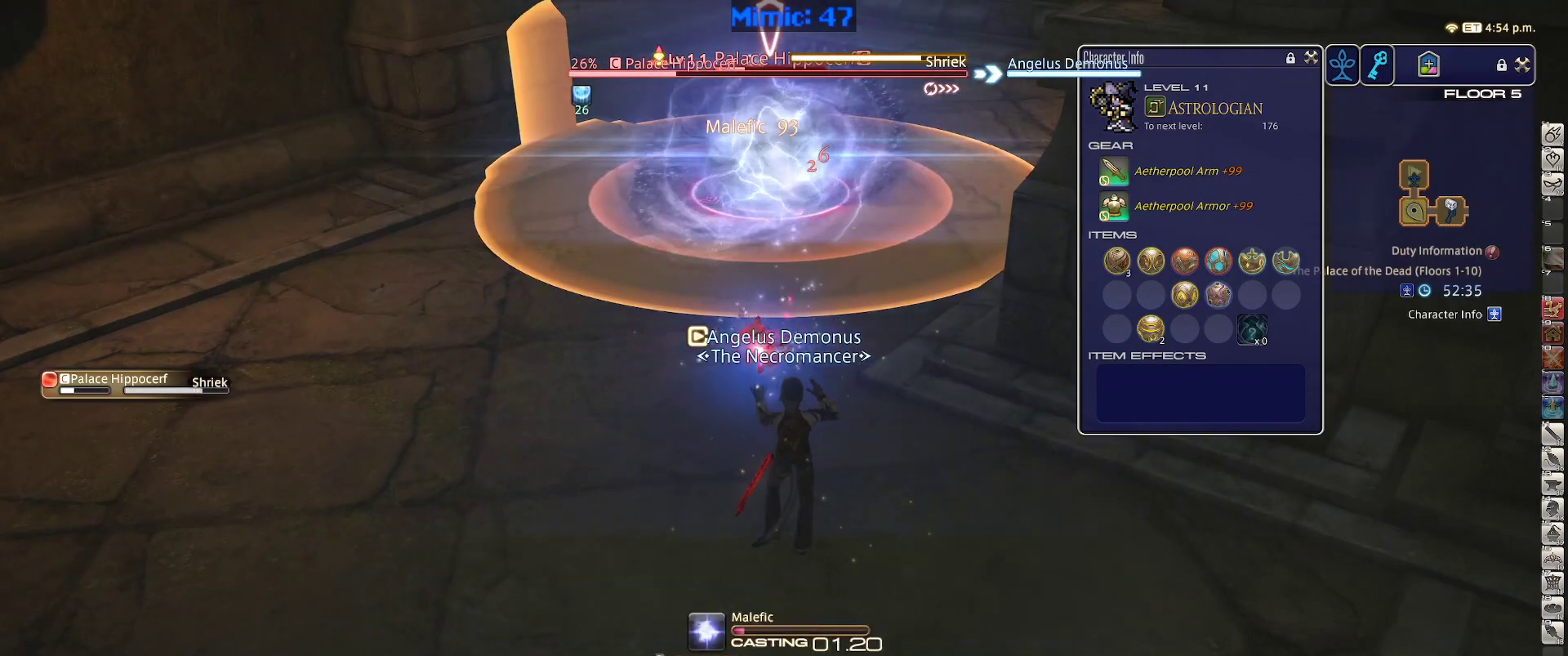
{"keys": [], "events": [[17, "1", "up"], [67, "minus", "down"], [150, "minus", "up"]]}
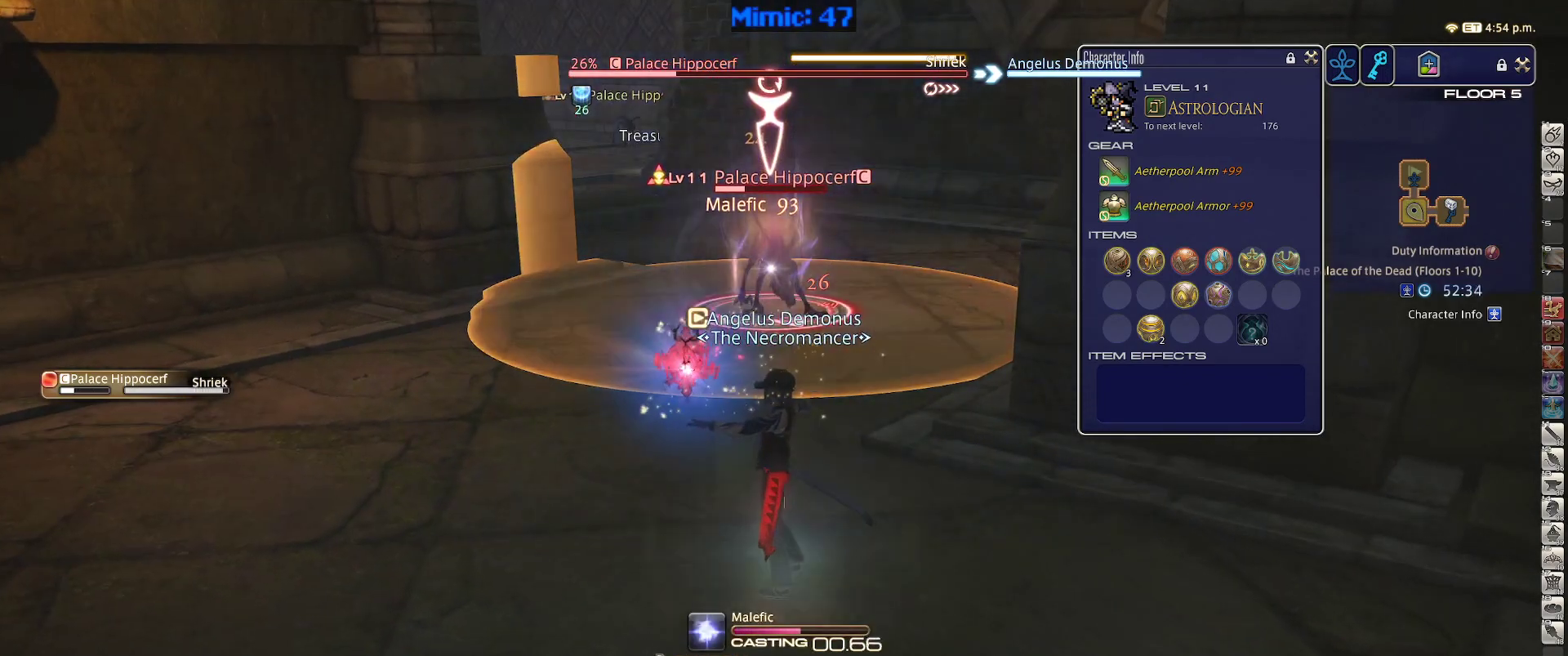
{"keys": [], "events": []}
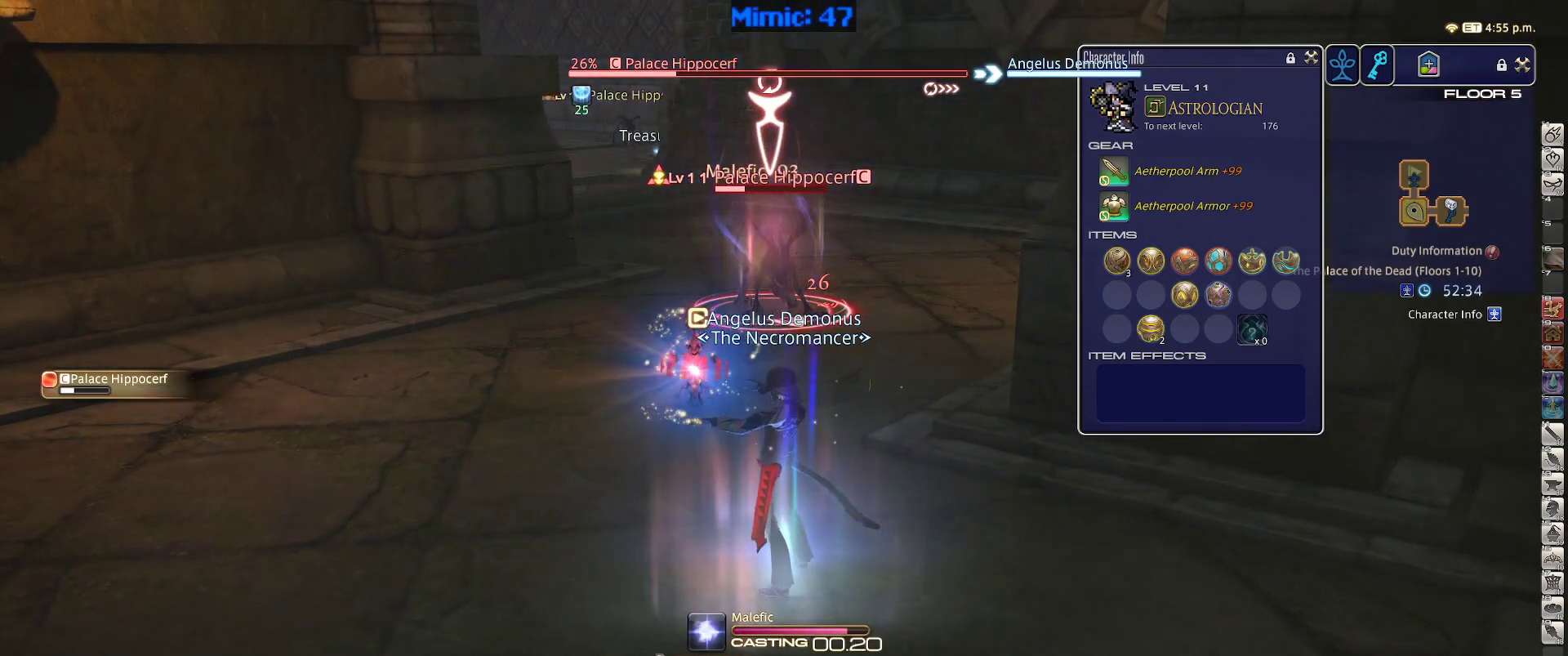
{"keys": ["w"], "events": [[50, "w", "down"], [100, "p", "down"], [367, "return", "down"], [417, "p", "up"], [417, "return", "up"]]}
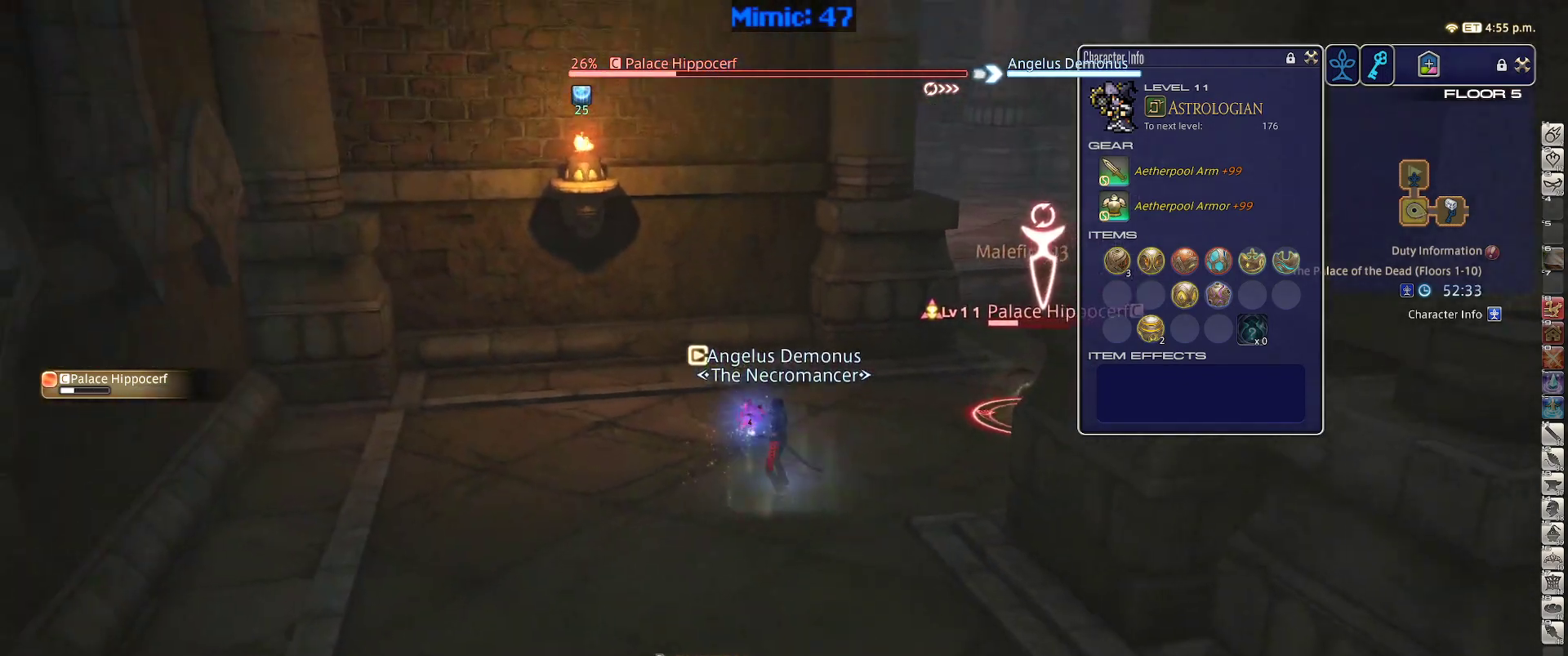
{"keys": ["w"], "events": [[67, "d", "down"], [150, "space", "down"], [250, "space", "up"], [300, "d", "up"]]}